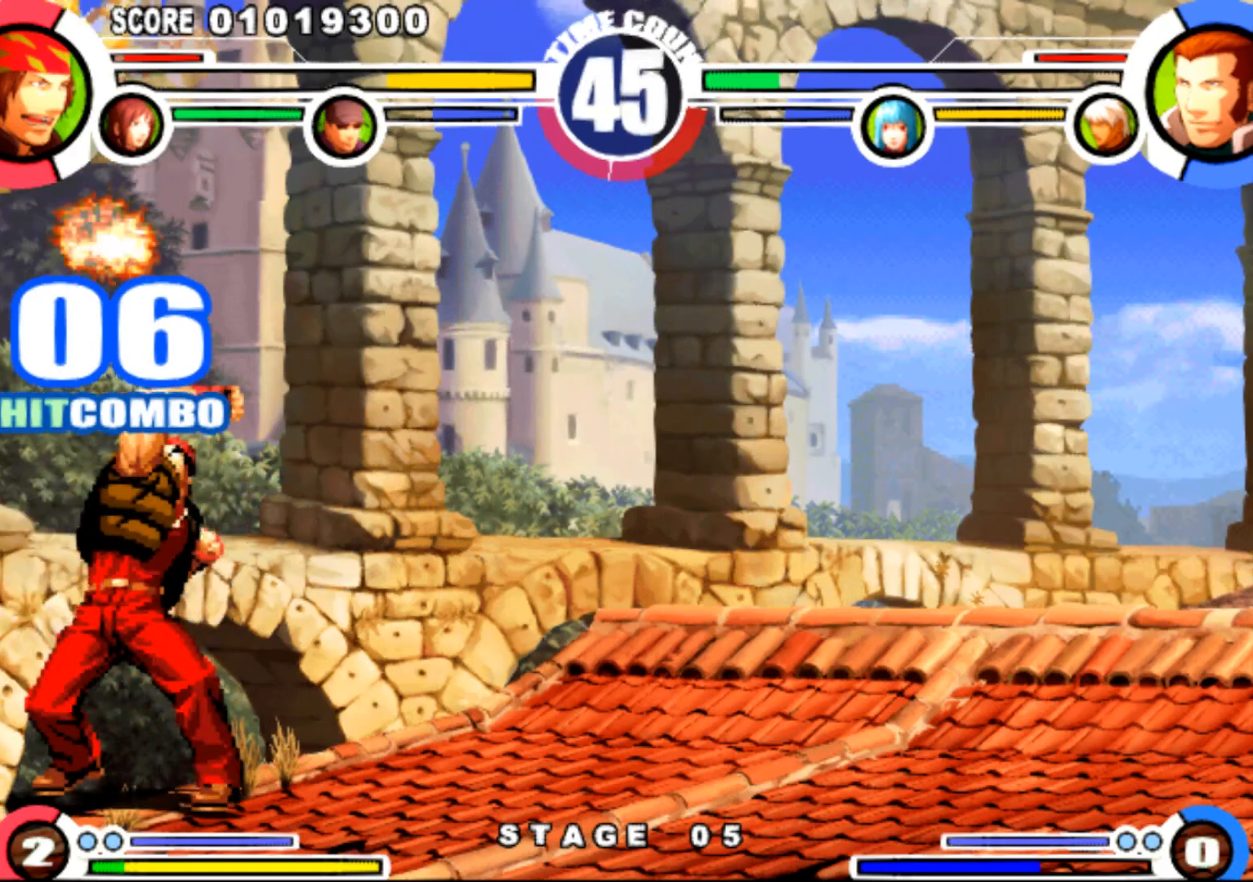
Gameplay with a controller (arcade stick); each line is a JSON object with the inputs held at the frame after it. "events" lists button and stick changes between this image and that frame as [ms after this image, input, new state], when the widget could be followed in between. Not read: L3 R3.
{"buttons": ["DPAD_LEFT"], "events": [[317, "DPAD_DOWN", "up"], [317, "DPAD_RIGHT", "up"], [350, "DPAD_LEFT", "down"], [434, "DPAD_LEFT", "up"], [484, "DPAD_LEFT", "down"]]}
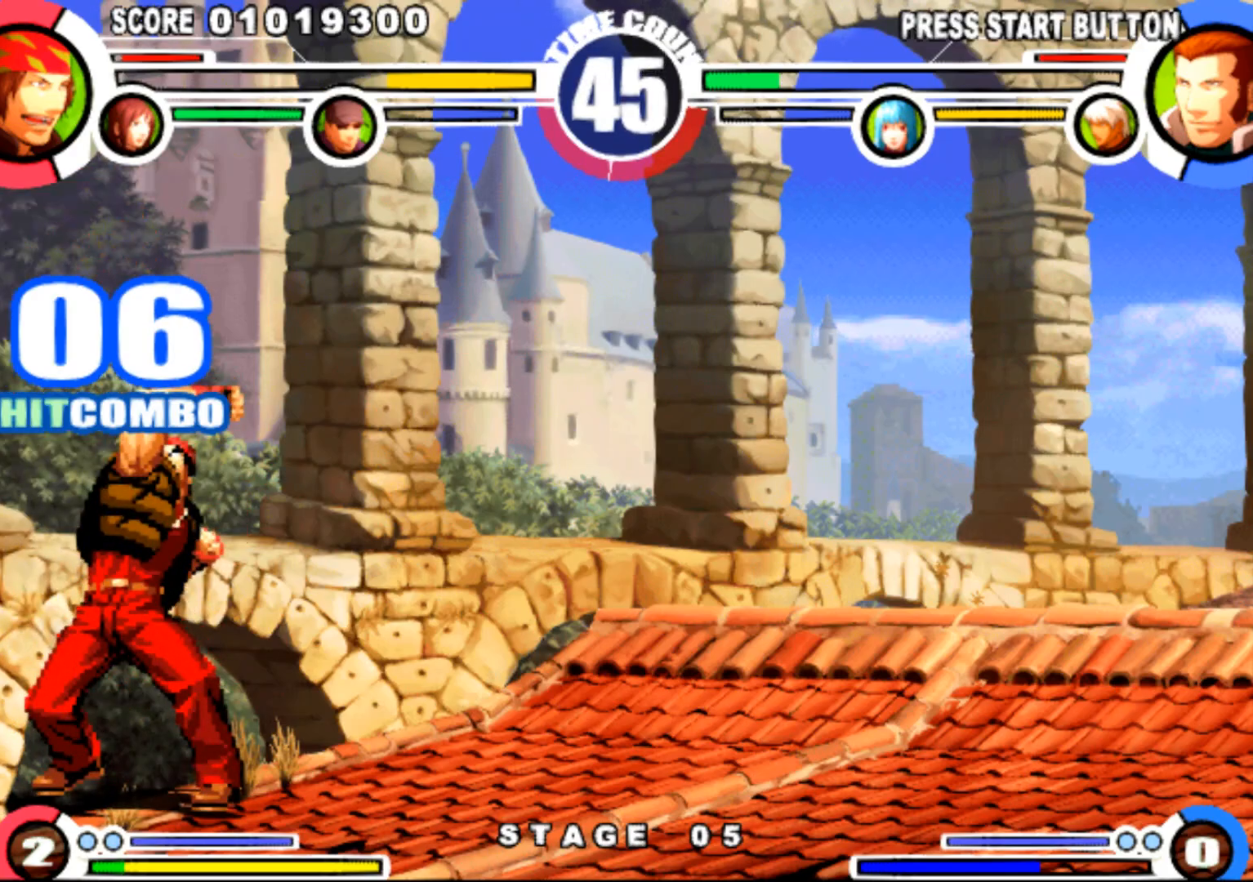
{"buttons": ["DPAD_LEFT"], "events": [[67, "DPAD_LEFT", "up"], [117, "DPAD_LEFT", "down"], [201, "DPAD_LEFT", "up"], [267, "DPAD_LEFT", "down"], [351, "DPAD_LEFT", "up"], [401, "DPAD_LEFT", "down"]]}
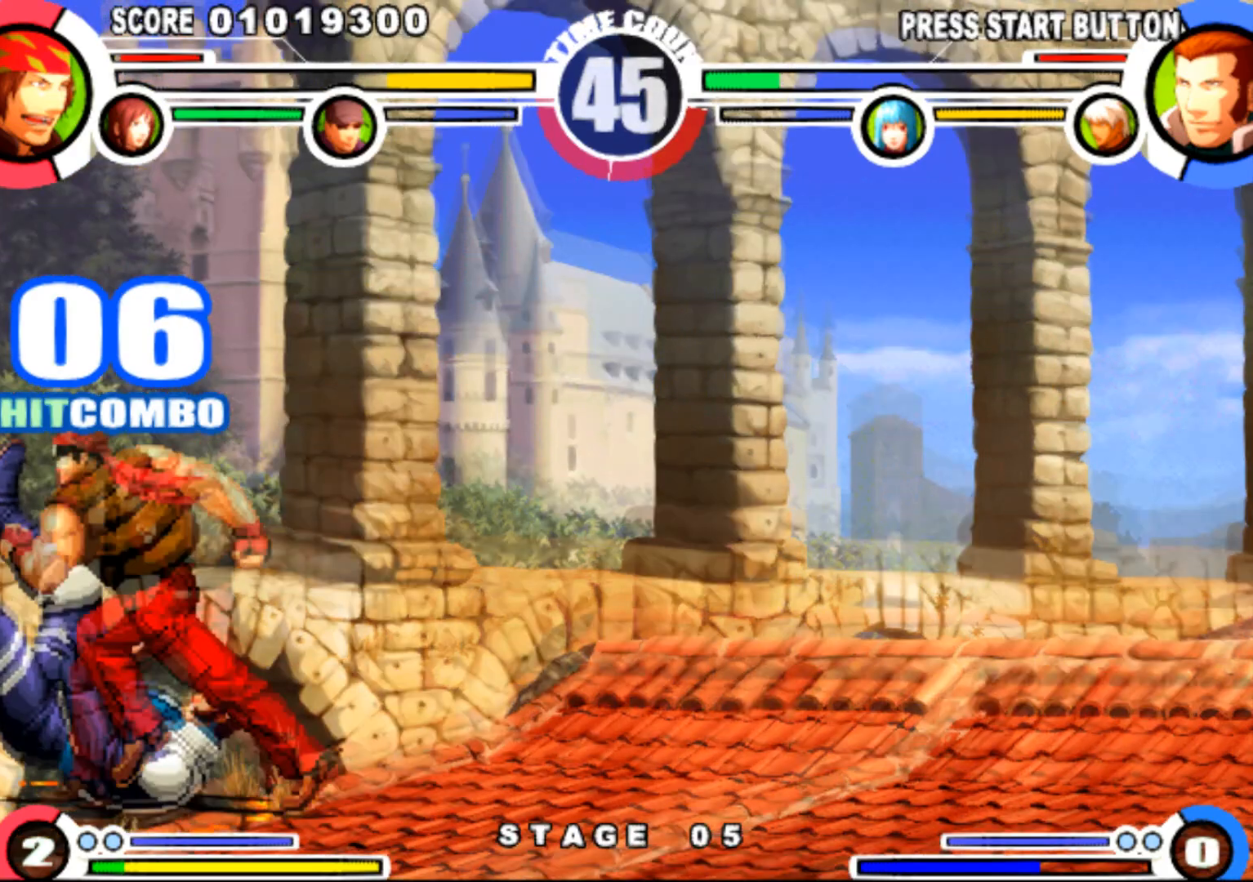
{"buttons": ["DPAD_DOWN", "DPAD_RIGHT"], "events": [[150, "DPAD_UP", "down"], [200, "DPAD_LEFT", "up"], [200, "DPAD_UP", "up"], [267, "DPAD_DOWN", "down"], [267, "DPAD_RIGHT", "down"], [400, "R1", "down"], [484, "R1", "up"]]}
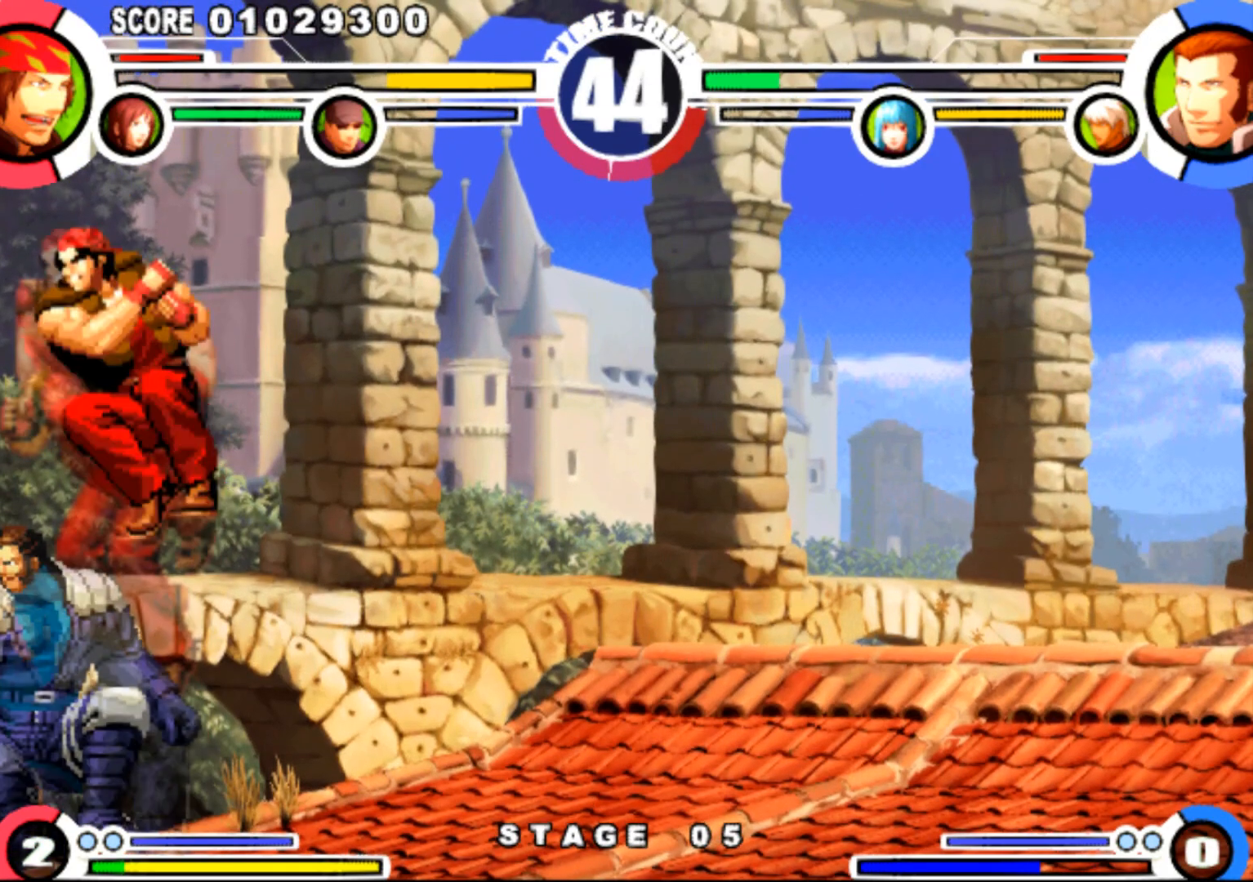
{"buttons": ["DPAD_DOWN", "DPAD_RIGHT"], "events": [[134, "SQUARE", "down"], [201, "SQUARE", "up"], [417, "SQUARE", "down"], [484, "SQUARE", "up"]]}